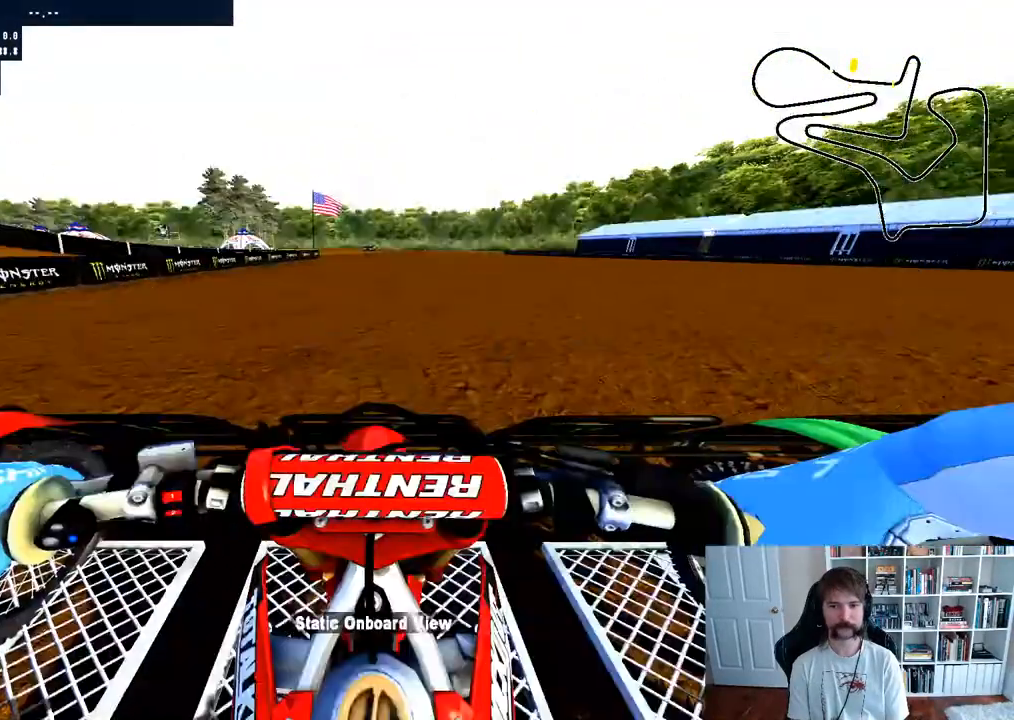
Gameplay with a controller (Xbox layout); each line is a JSON object with the inputs held at the frame after it (dt_ms = milliseconds from this image to that frame). "events" lists button and stick changes between this image and that frame as [ms after this image, input, new state], when the widget could be followed in between.
{"dt_ms": 500, "buttons": ["L1", "R2"], "left_stick": "center", "right_stick": "up", "events": [[133, "DPAD_UP", "down"], [250, "DPAD_UP", "up"], [500, "R2", "down"]]}
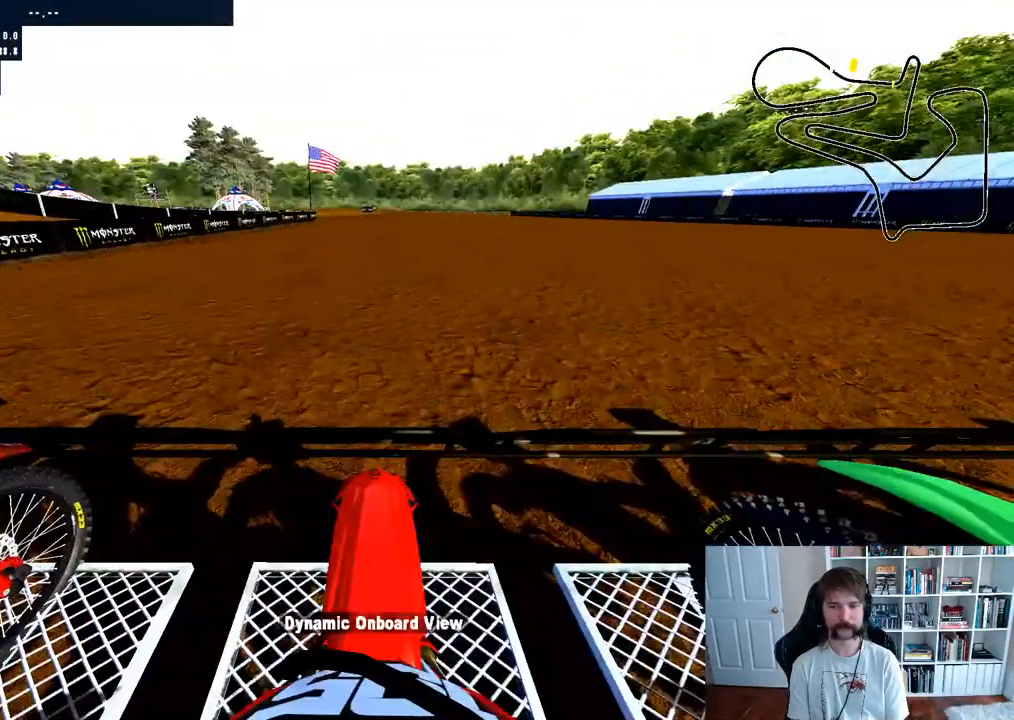
{"dt_ms": 500, "buttons": ["L1", "R2"], "left_stick": "center", "right_stick": "up", "events": [[150, "R2", "up"], [250, "R2", "down"], [400, "R2", "up"], [483, "R2", "down"]]}
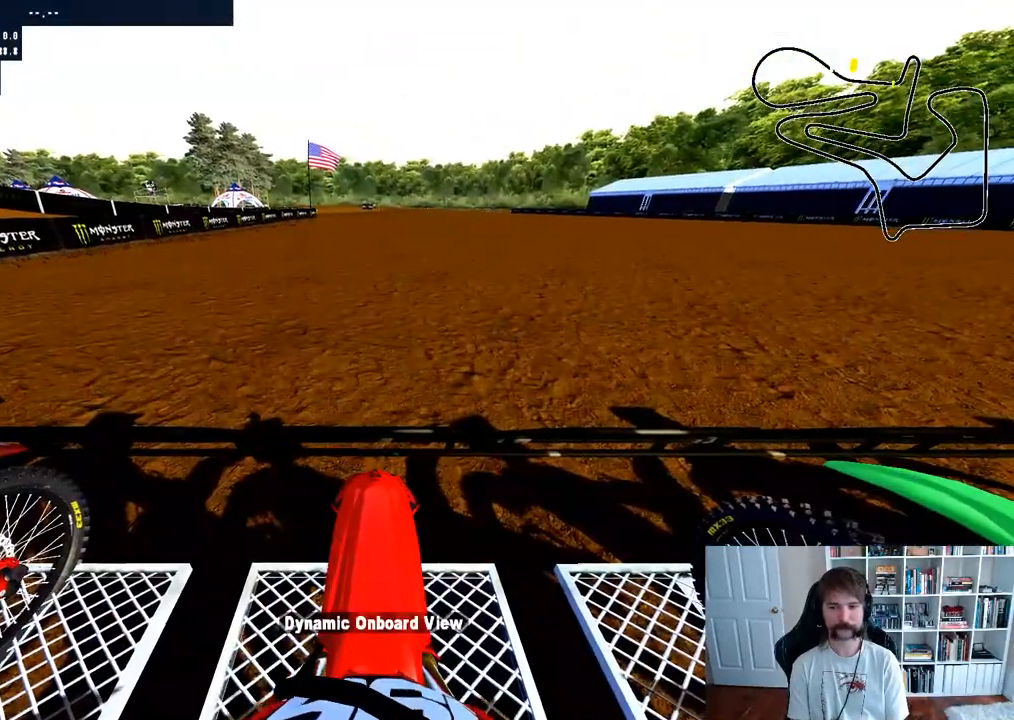
{"dt_ms": 500, "buttons": ["L1", "R2"], "left_stick": "center", "right_stick": "up", "events": [[117, "R2", "up"], [200, "R2", "down"], [317, "R2", "up"], [400, "R2", "down"]]}
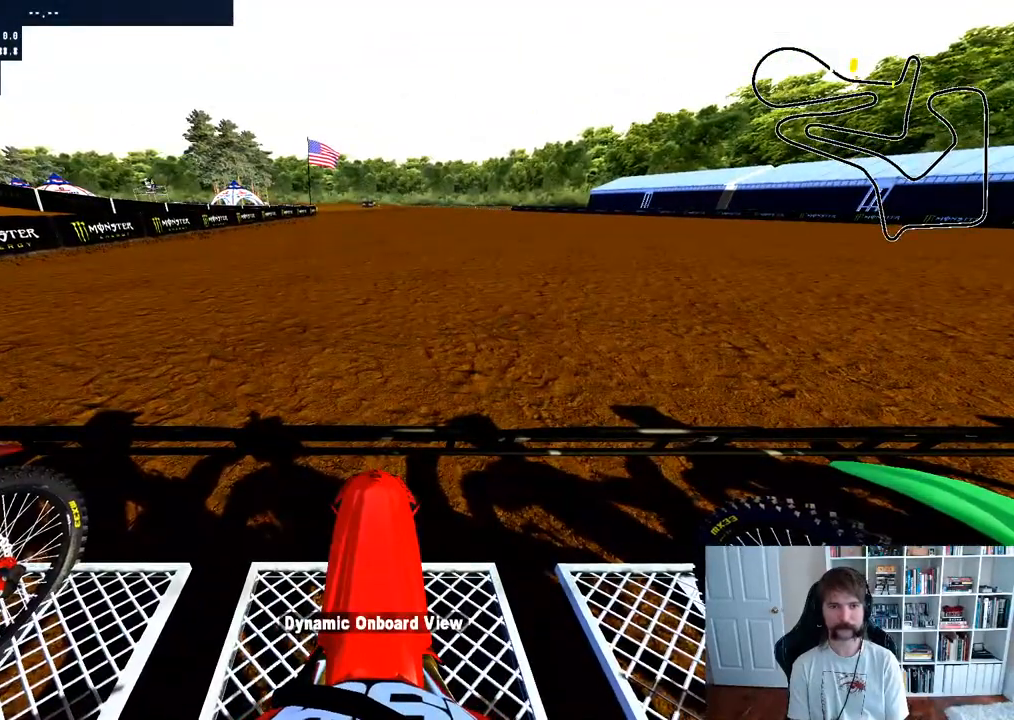
{"dt_ms": 500, "buttons": ["L1"], "left_stick": "center", "right_stick": "up", "events": [[17, "R2", "up"], [100, "R2", "down"], [233, "R2", "up"], [317, "R2", "down"], [450, "R2", "up"]]}
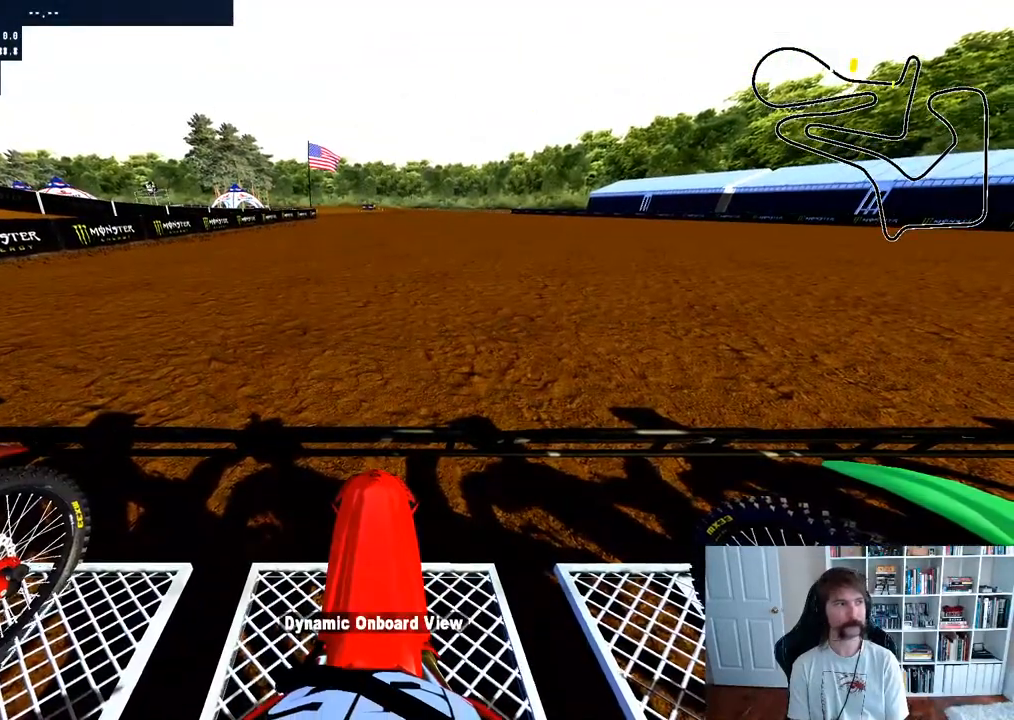
{"dt_ms": 500, "buttons": ["L1", "R2"], "left_stick": "center", "right_stick": "up", "events": [[33, "R2", "down"], [133, "R2", "up"], [217, "R2", "down"], [350, "R2", "up"], [433, "R2", "down"]]}
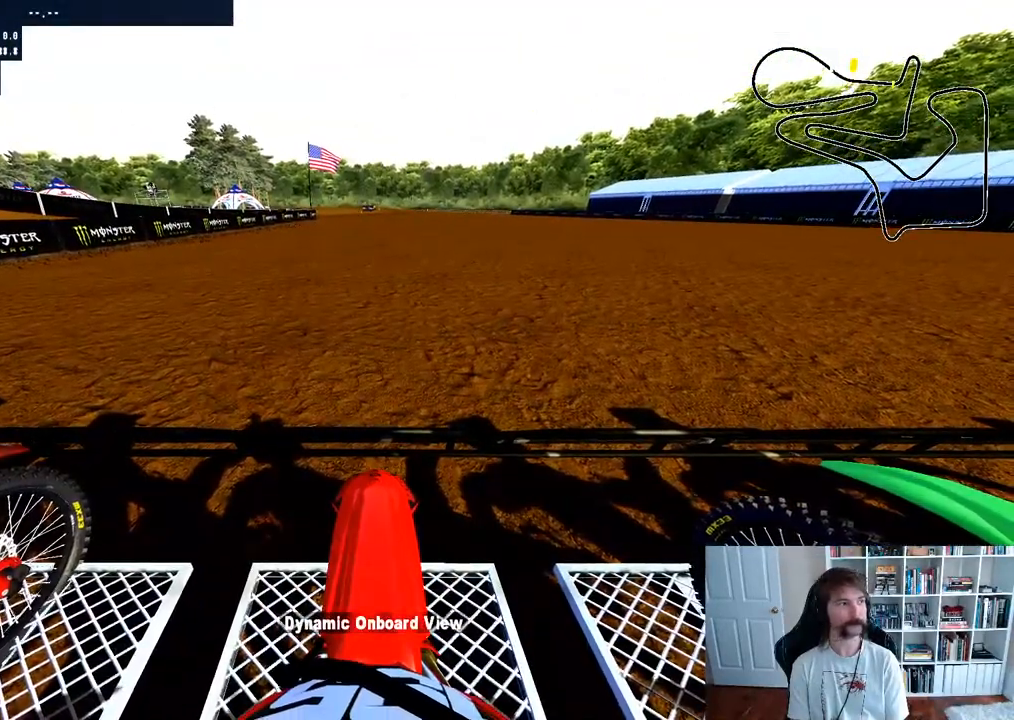
{"dt_ms": 500, "buttons": ["L1"], "left_stick": "center", "right_stick": "up", "events": [[50, "R2", "up"], [133, "R2", "down"], [250, "R2", "up"], [350, "R2", "down"], [467, "R2", "up"]]}
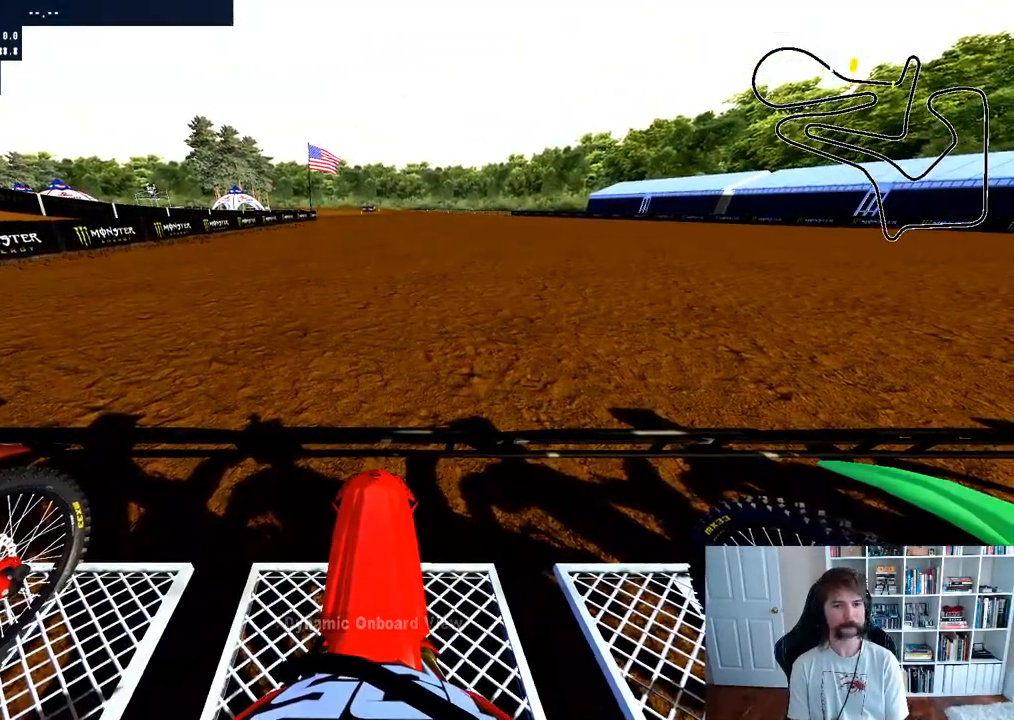
{"dt_ms": 500, "buttons": ["L1", "R2"], "left_stick": "center", "right_stick": "up", "events": [[33, "R2", "down"], [150, "R2", "up"], [267, "R2", "down"], [383, "R2", "up"], [467, "R2", "down"]]}
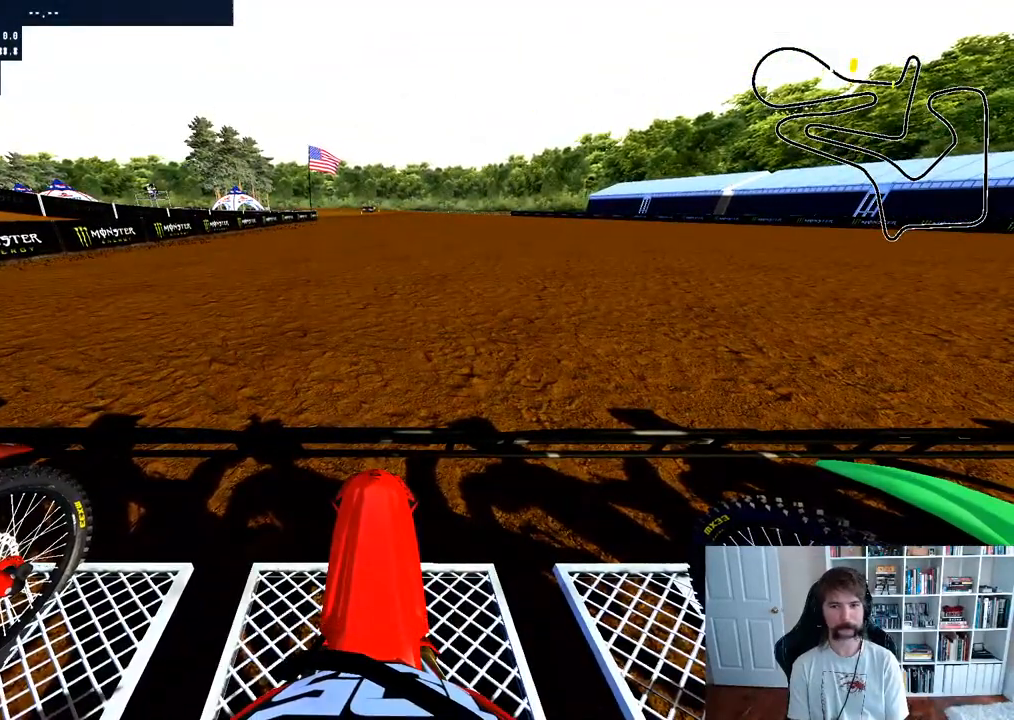
{"dt_ms": 500, "buttons": ["L1"], "left_stick": "center", "right_stick": "up", "events": [[100, "R2", "up"], [167, "R2", "down"], [283, "R2", "up"], [383, "R2", "down"], [500, "R2", "up"]]}
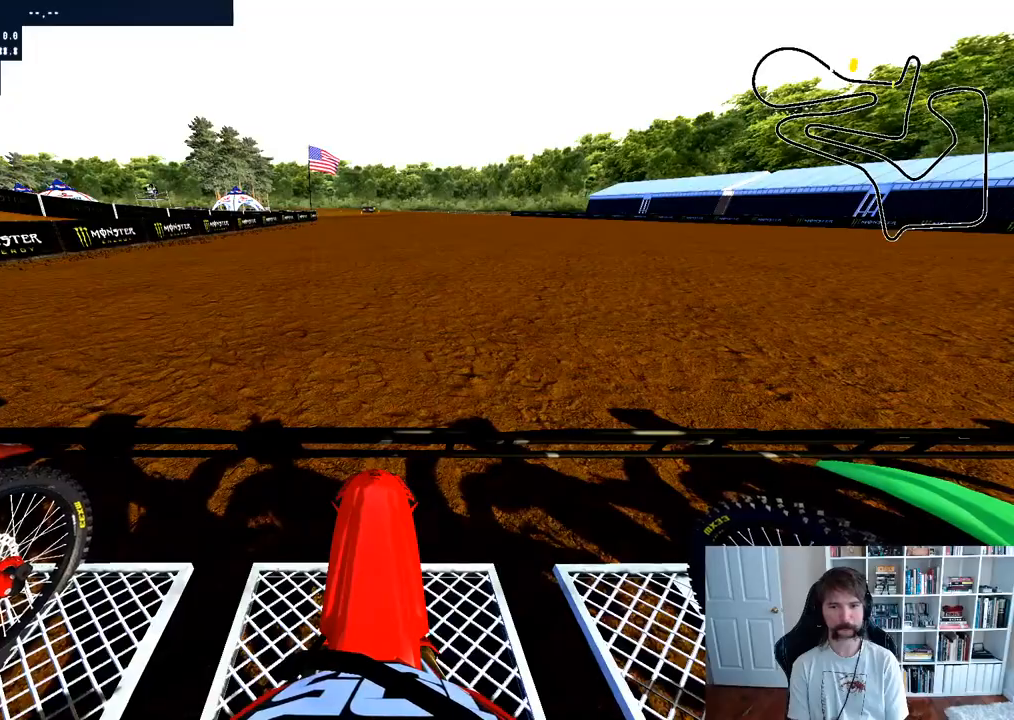
{"dt_ms": 500, "buttons": ["L1", "R2"], "left_stick": "center", "right_stick": "up", "events": [[67, "R2", "down"], [200, "R2", "up"], [267, "R2", "down"], [400, "R2", "up"], [467, "R2", "down"]]}
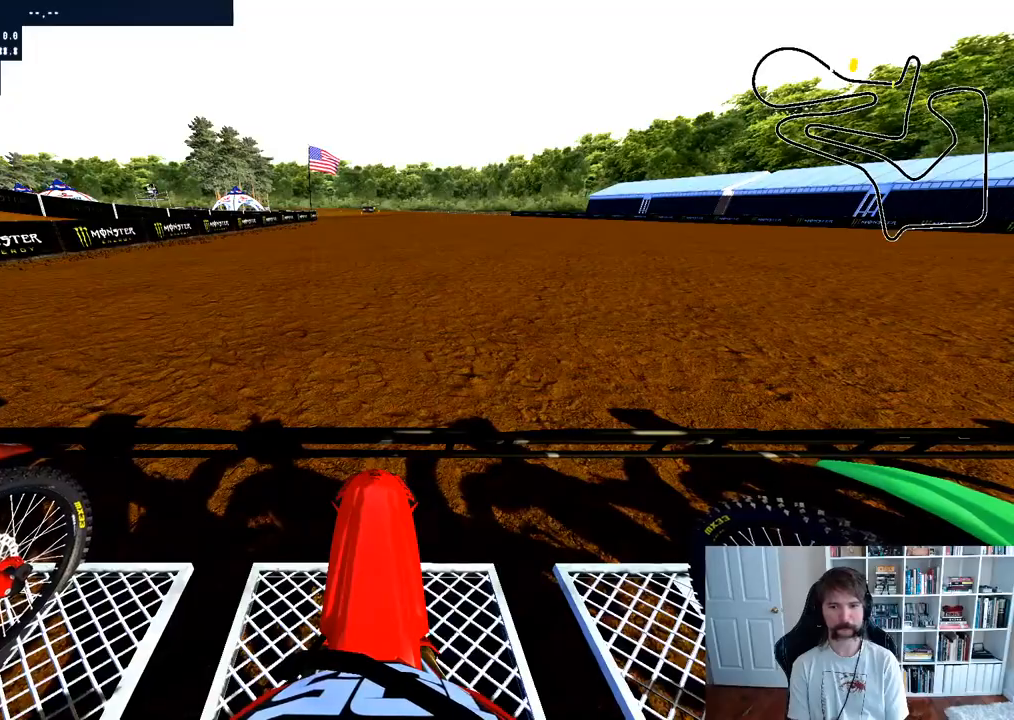
{"dt_ms": 500, "buttons": ["L1", "R2"], "left_stick": "center", "right_stick": "up", "events": [[100, "R2", "up"], [167, "R2", "down"], [300, "R2", "up"], [383, "R2", "down"]]}
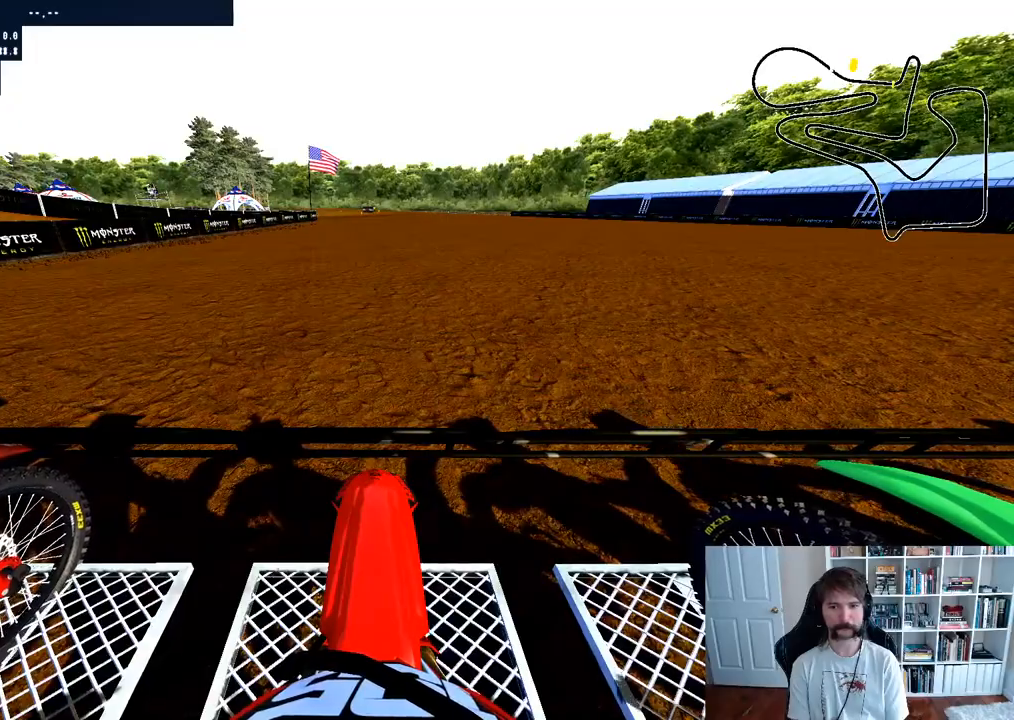
{"dt_ms": 500, "buttons": ["L1", "R2"], "left_stick": "center", "right_stick": "up", "events": [[17, "R2", "up"], [83, "R2", "down"], [200, "R2", "up"], [283, "R2", "down"], [417, "R2", "up"], [483, "R2", "down"]]}
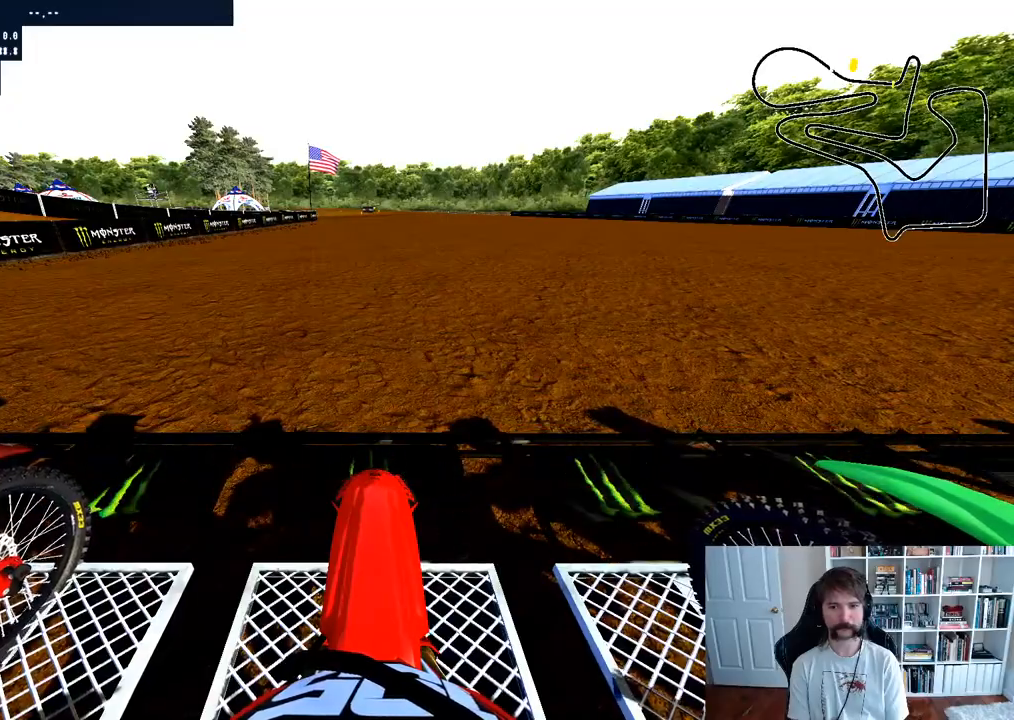
{"dt_ms": 500, "buttons": ["R2"], "left_stick": "center", "right_stick": "up", "events": [[67, "L1", "up"]]}
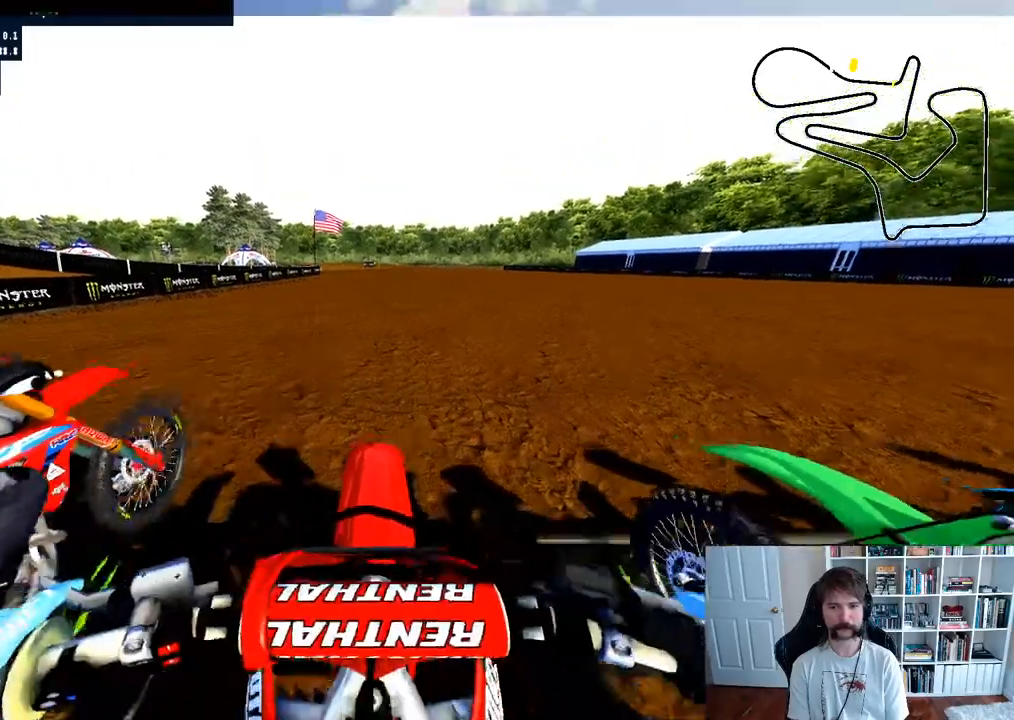
{"dt_ms": 500, "buttons": ["R2"], "left_stick": "center", "right_stick": "up", "events": [[83, "R2", "up"], [117, "L1", "down"], [150, "R2", "down"], [250, "L1", "up"]]}
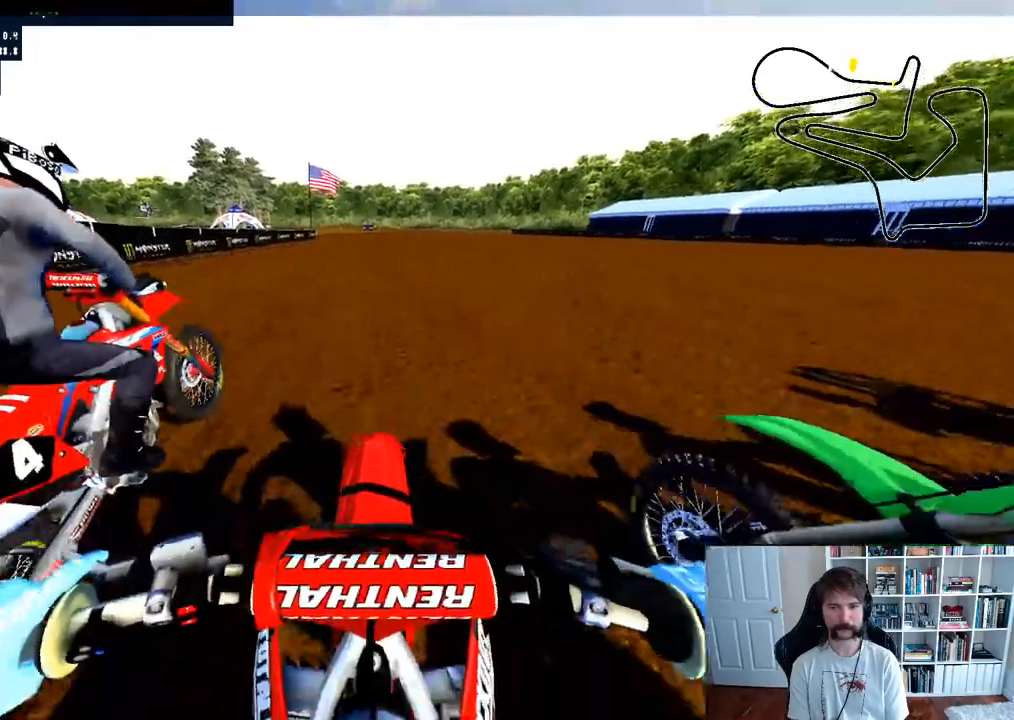
{"dt_ms": 500, "buttons": ["R2"], "left_stick": "center", "right_stick": "up", "events": [[200, "L1", "down"], [333, "L1", "up"]]}
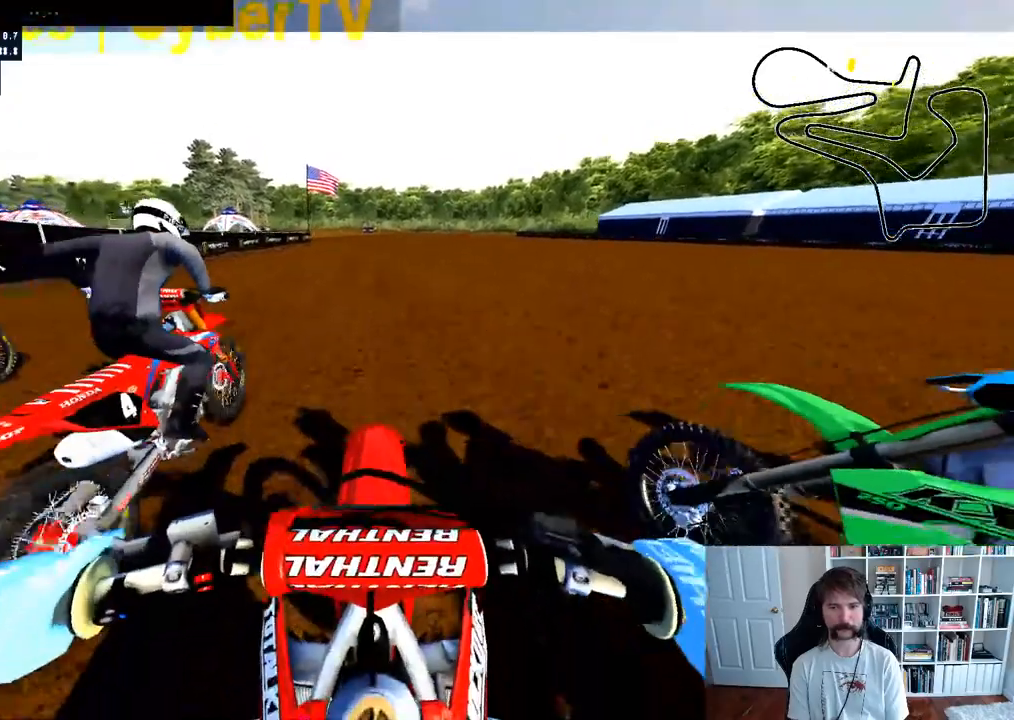
{"dt_ms": 500, "buttons": ["R2"], "left_stick": "center", "right_stick": "center", "events": [[117, "right_stick", "center"]]}
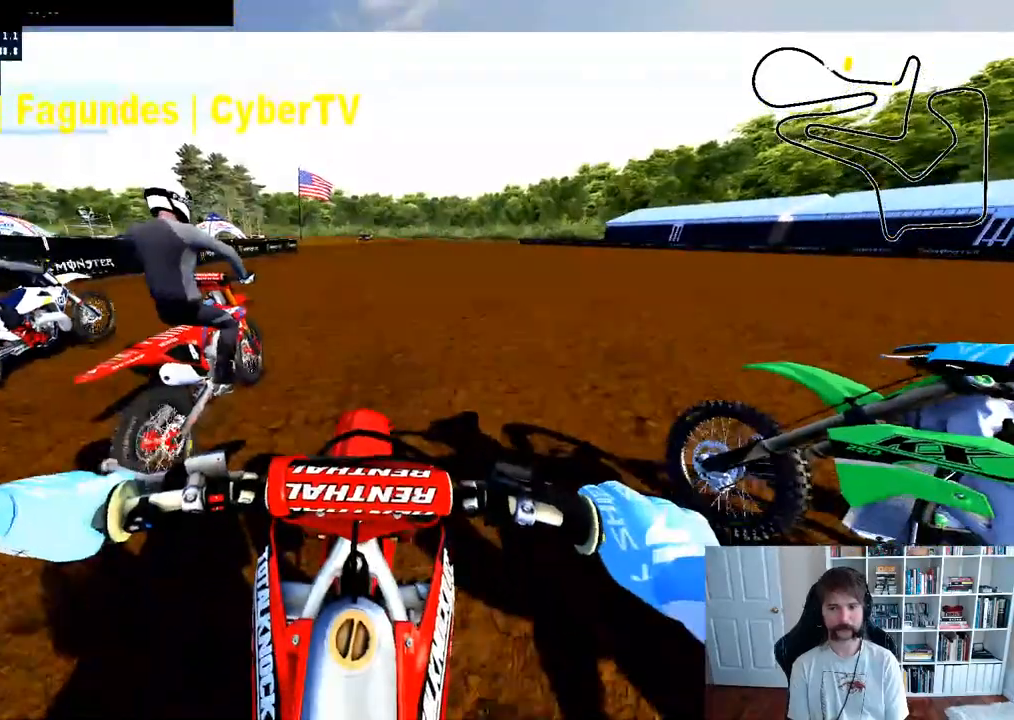
{"dt_ms": 500, "buttons": ["R2"], "left_stick": "center", "right_stick": "center", "events": [[17, "B", "down"], [167, "B", "up"]]}
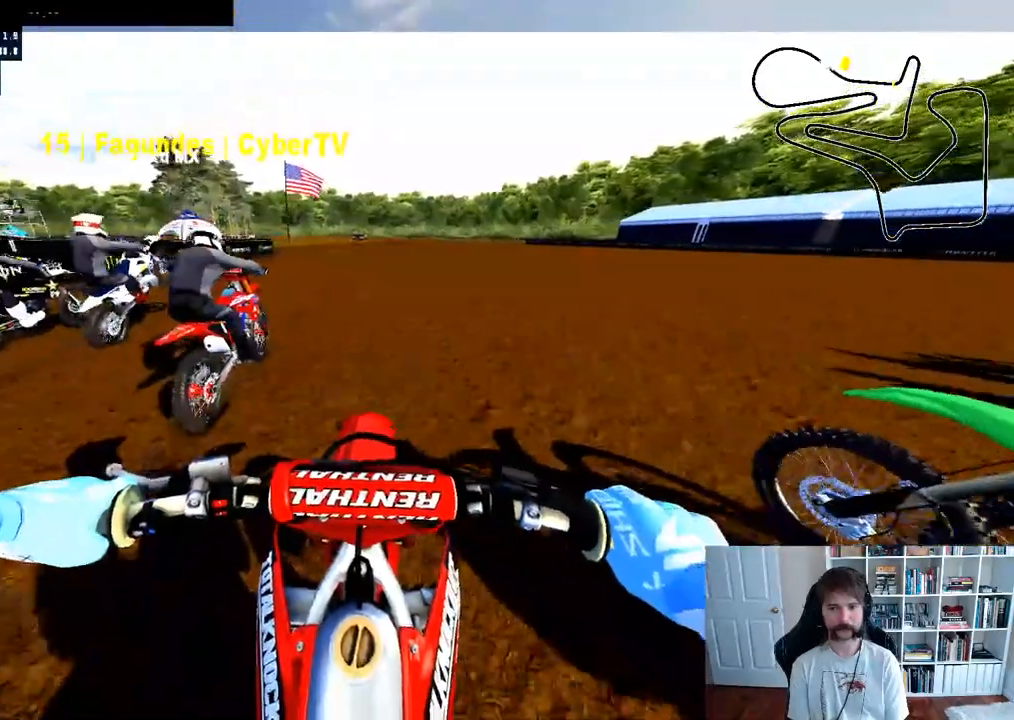
{"dt_ms": 500, "buttons": ["R2", "DPAD_LEFT"], "left_stick": "center", "right_stick": "center", "events": [[83, "right_stick", "down"], [467, "DPAD_LEFT", "down"], [483, "right_stick", "center"]]}
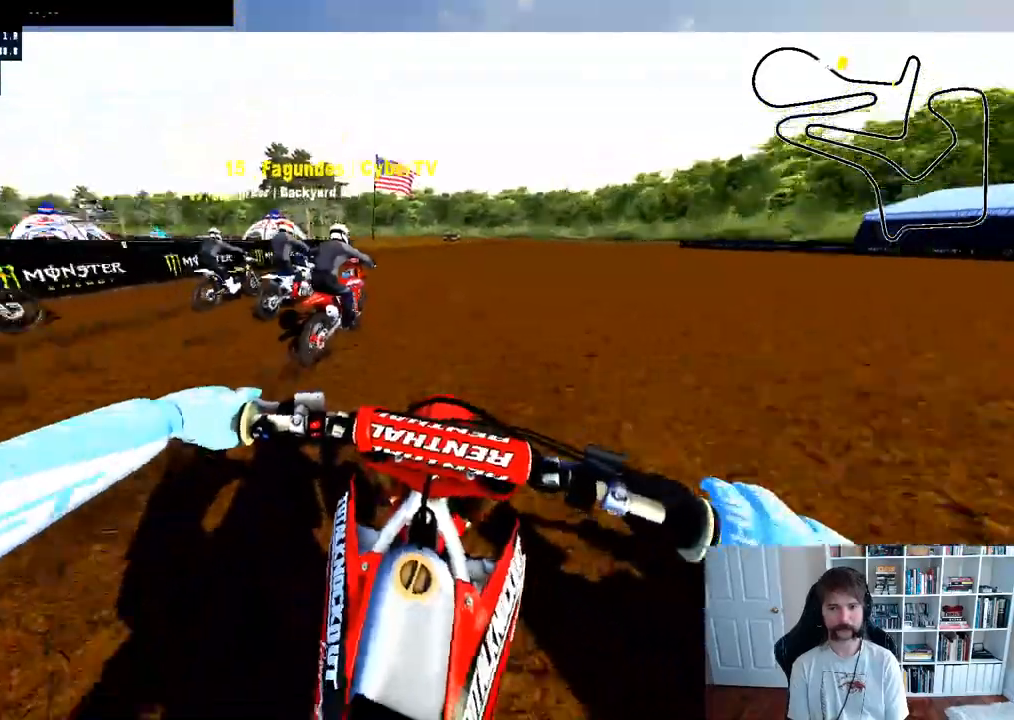
{"dt_ms": 1000, "buttons": ["R2"], "left_stick": "center", "right_stick": "center"}
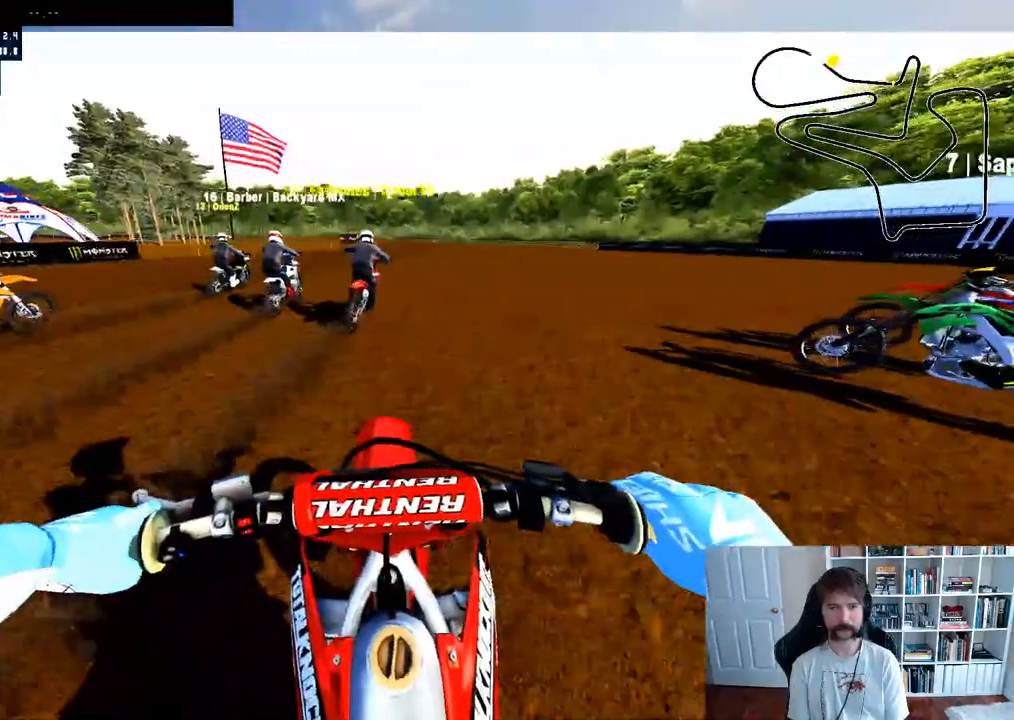
{"dt_ms": 500, "buttons": ["R2"], "left_stick": "center", "right_stick": "center", "events": []}
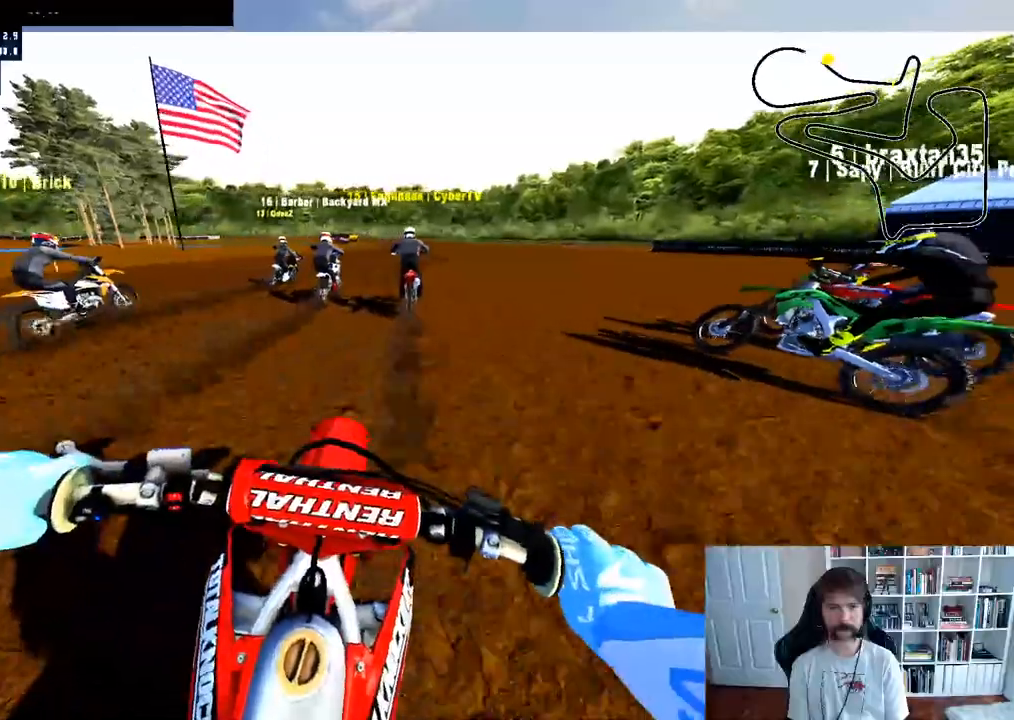
{"dt_ms": 500, "buttons": ["R2"], "left_stick": "center", "right_stick": "down", "events": [[67, "right_stick", "down"]]}
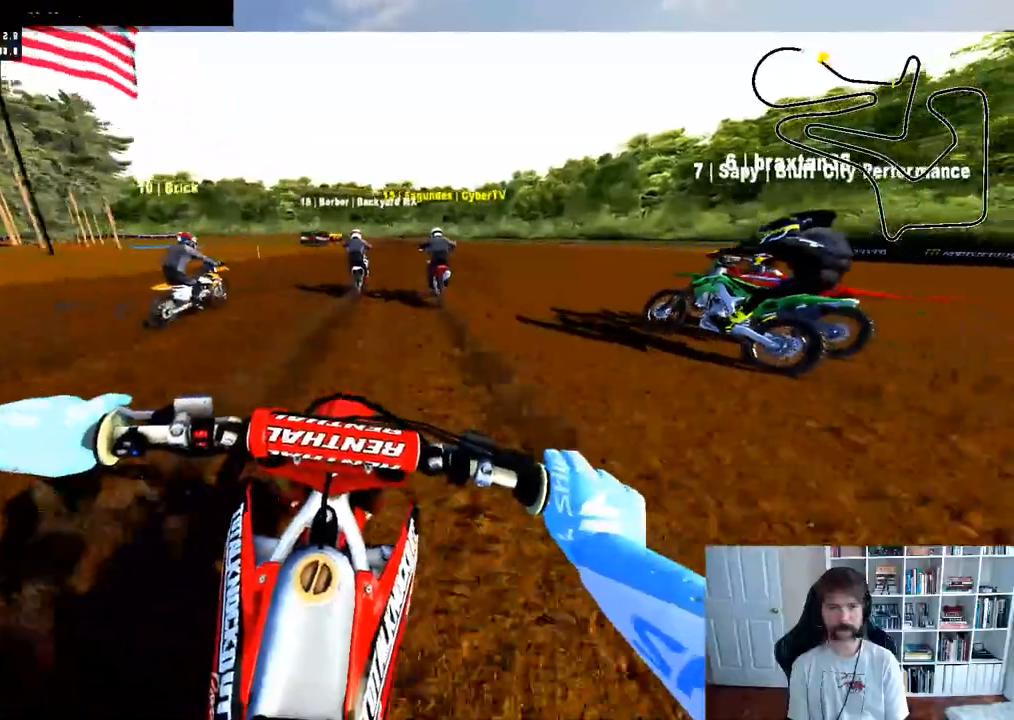
{"dt_ms": 500, "buttons": ["R2"], "left_stick": "center", "right_stick": "down", "events": []}
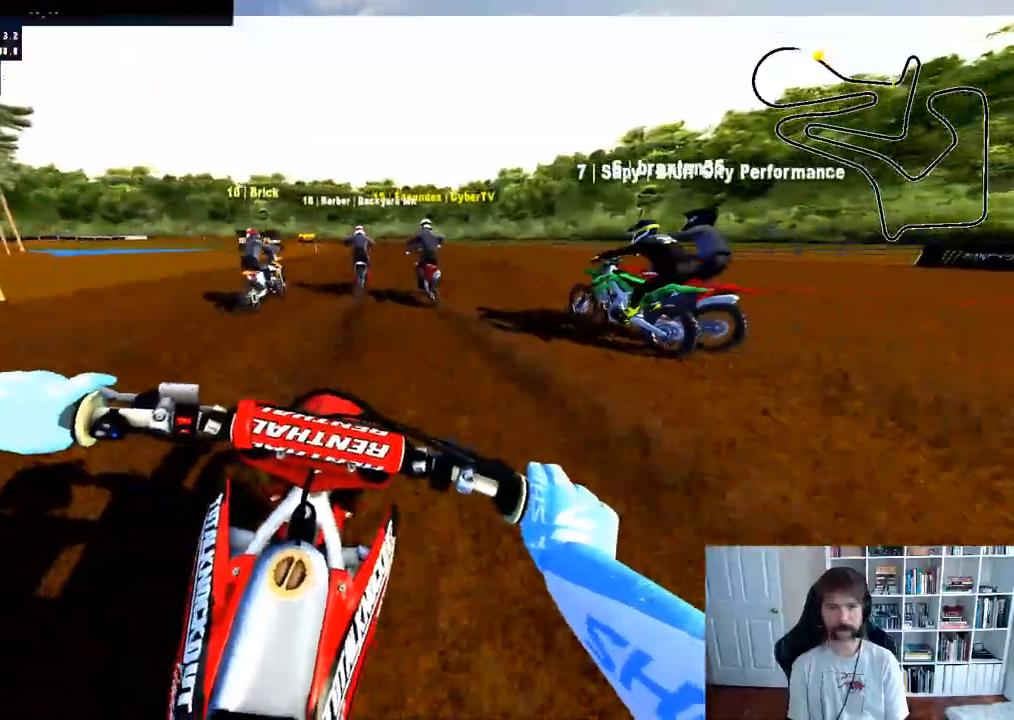
{"dt_ms": 500, "buttons": ["R2"], "left_stick": "left", "right_stick": "down", "events": [[333, "left_stick", "left"]]}
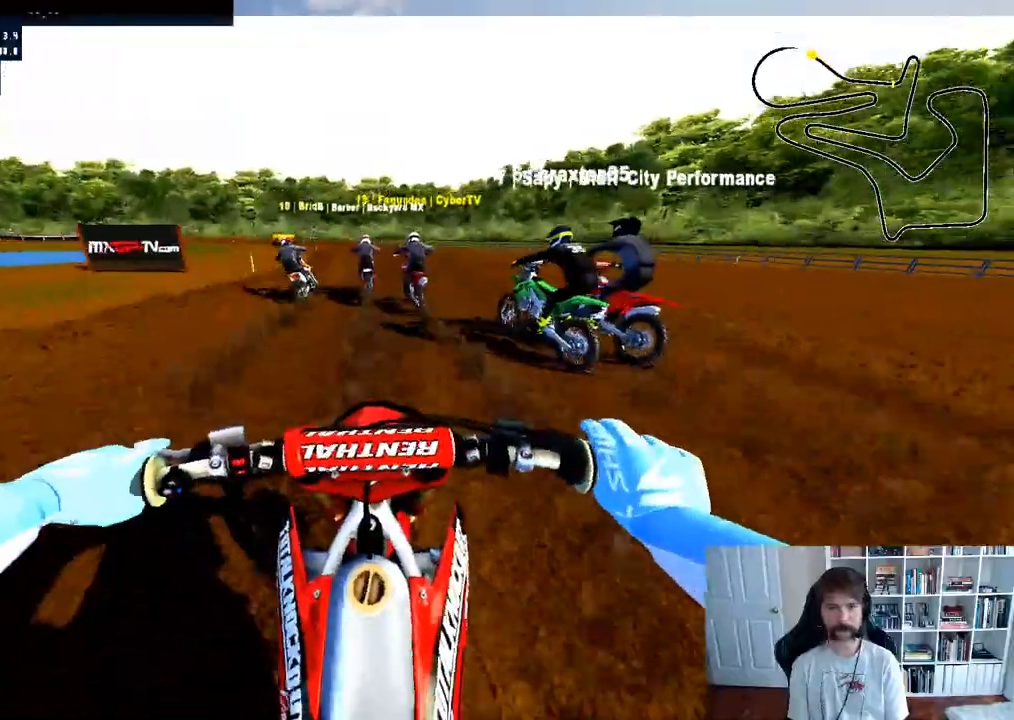
{"dt_ms": 500, "buttons": ["R2"], "left_stick": "left", "right_stick": "down", "events": [[33, "left_stick", "center"], [167, "left_stick", "left"], [350, "left_stick", "center"], [450, "left_stick", "left"]]}
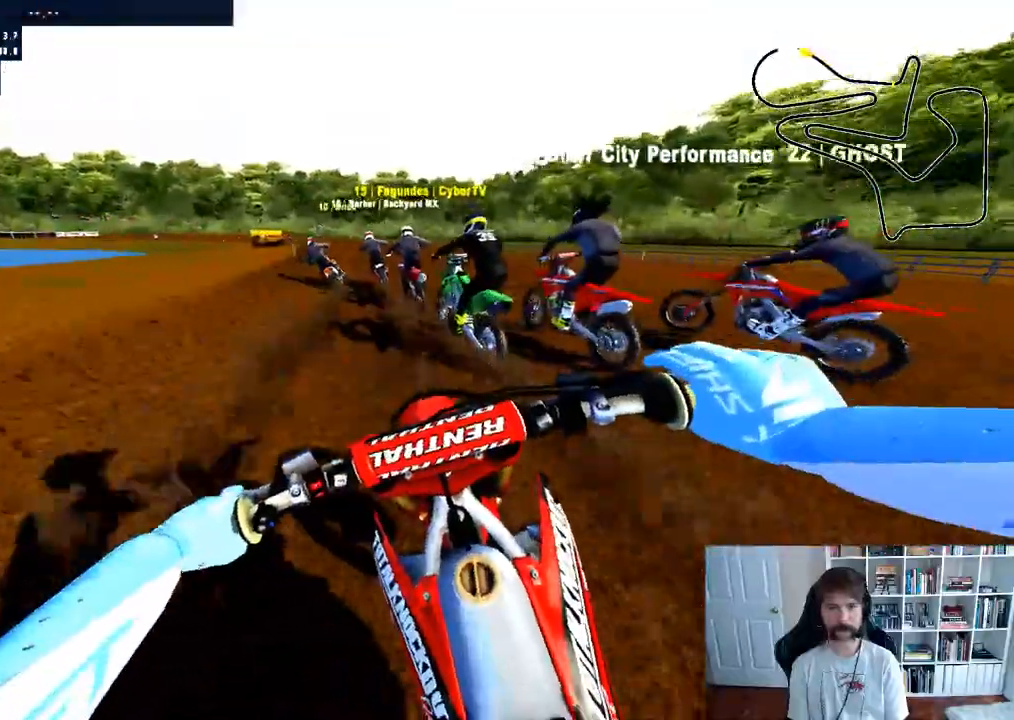
{"dt_ms": 500, "buttons": ["R2"], "left_stick": "center", "right_stick": "down", "events": [[150, "left_stick", "center"], [217, "left_stick", "left"], [400, "left_stick", "center"]]}
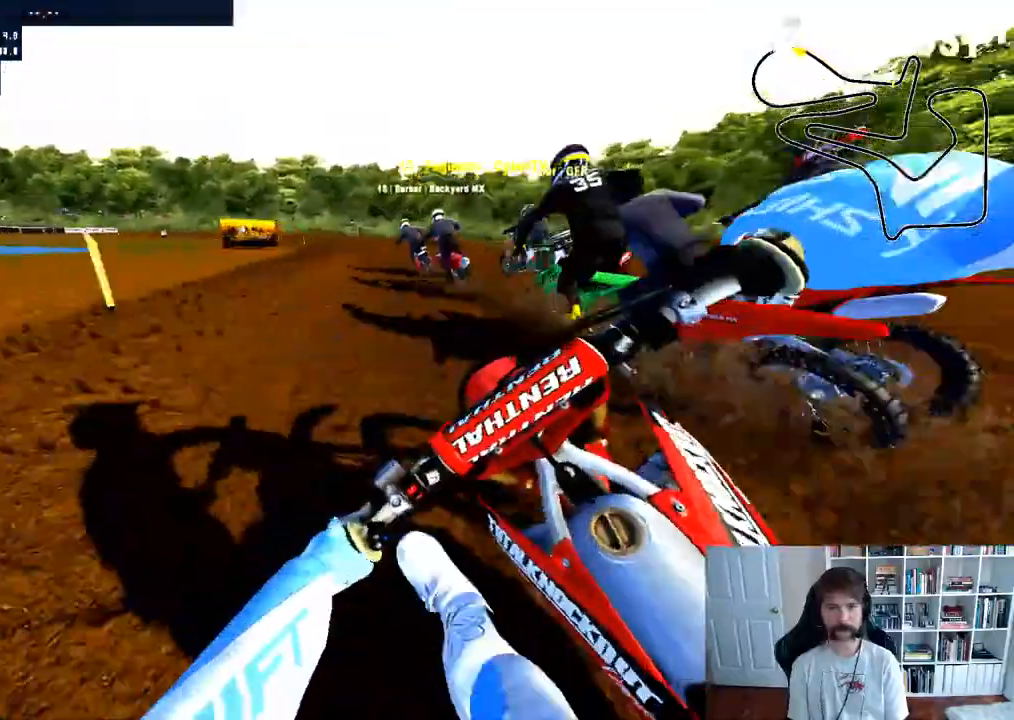
{"dt_ms": 500, "buttons": ["R2"], "left_stick": "left", "right_stick": "down", "events": [[233, "left_stick", "left"]]}
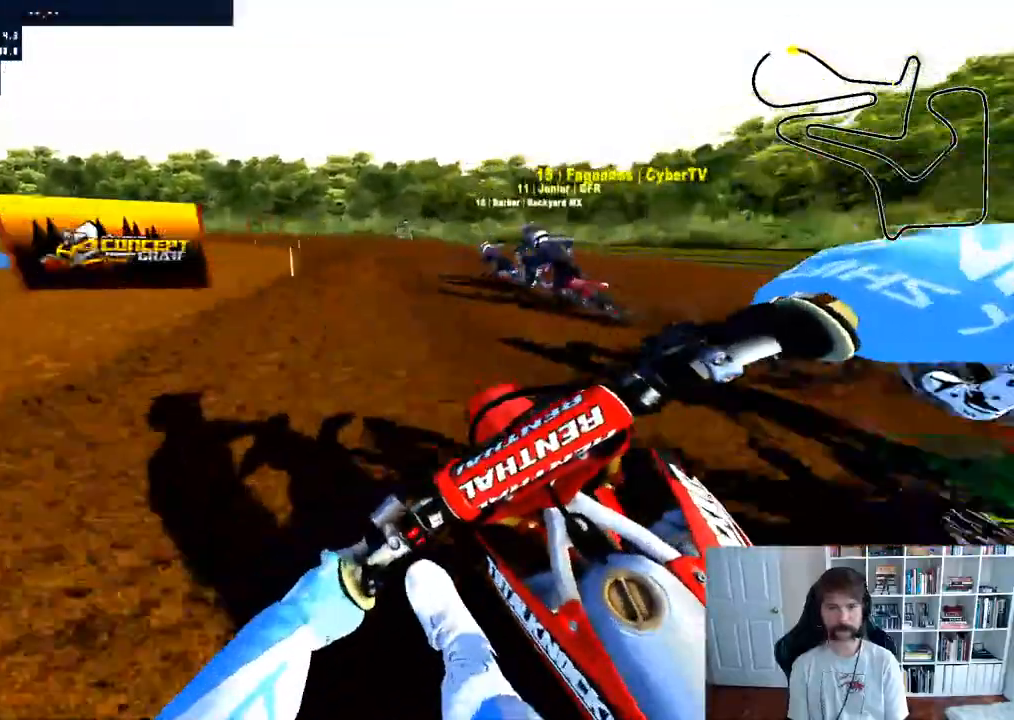
{"dt_ms": 500, "buttons": ["R2"], "left_stick": "center", "right_stick": "center", "events": [[450, "right_stick", "center"], [500, "left_stick", "center"]]}
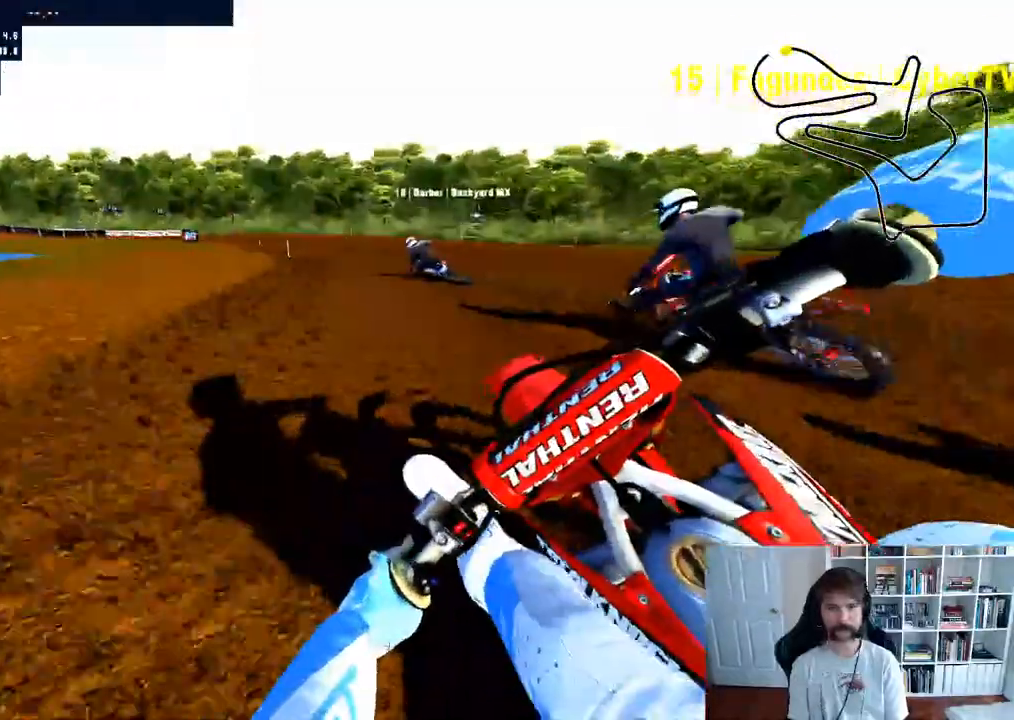
{"dt_ms": 500, "buttons": ["R2"], "left_stick": "left", "right_stick": "center", "events": [[167, "left_stick", "left"], [350, "left_stick", "center"], [500, "left_stick", "left"]]}